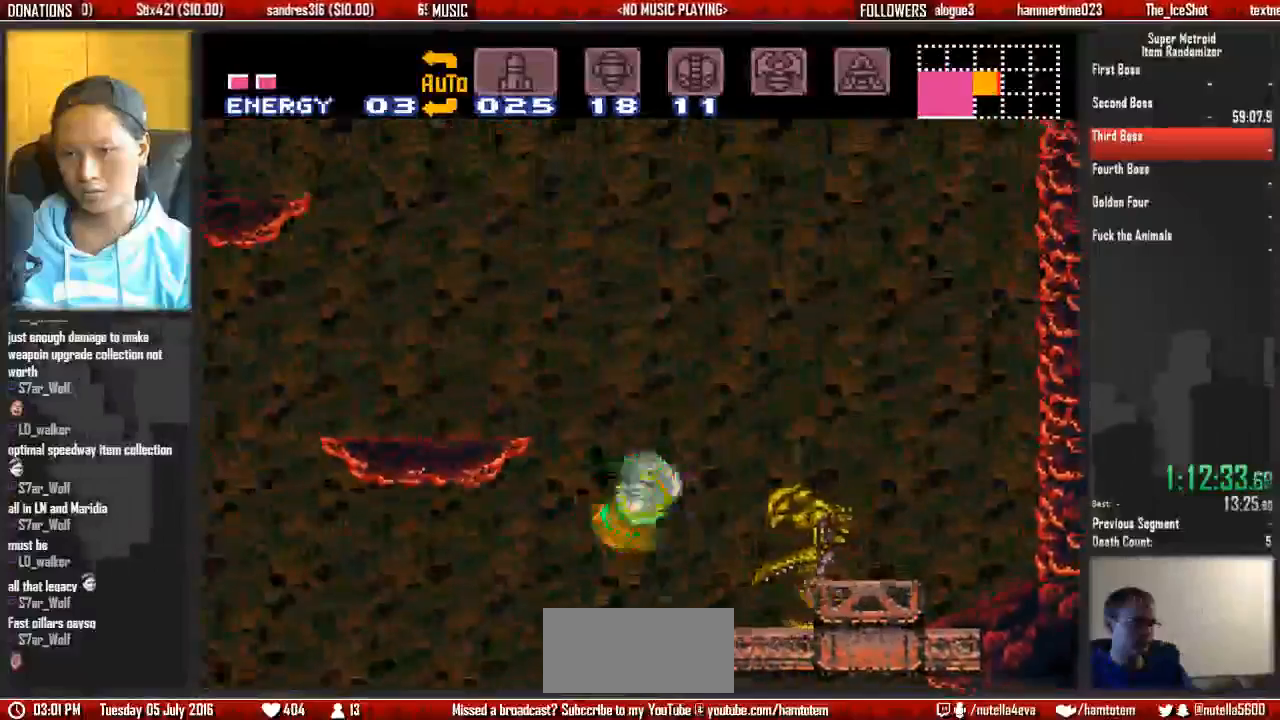
Gameplay with a controller (Nintendo layout); each line is a JSON object with the inputs held at the frame after it. "events" lists button and stick changes between this image and that frame as [ms after this image, input, new state], when the widget could be followed in between. Not read: L3 R3 SELECT START.
{"buttons": ["B", "DPAD_RIGHT"], "events": [[233, "A", "up"], [383, "B", "down"]]}
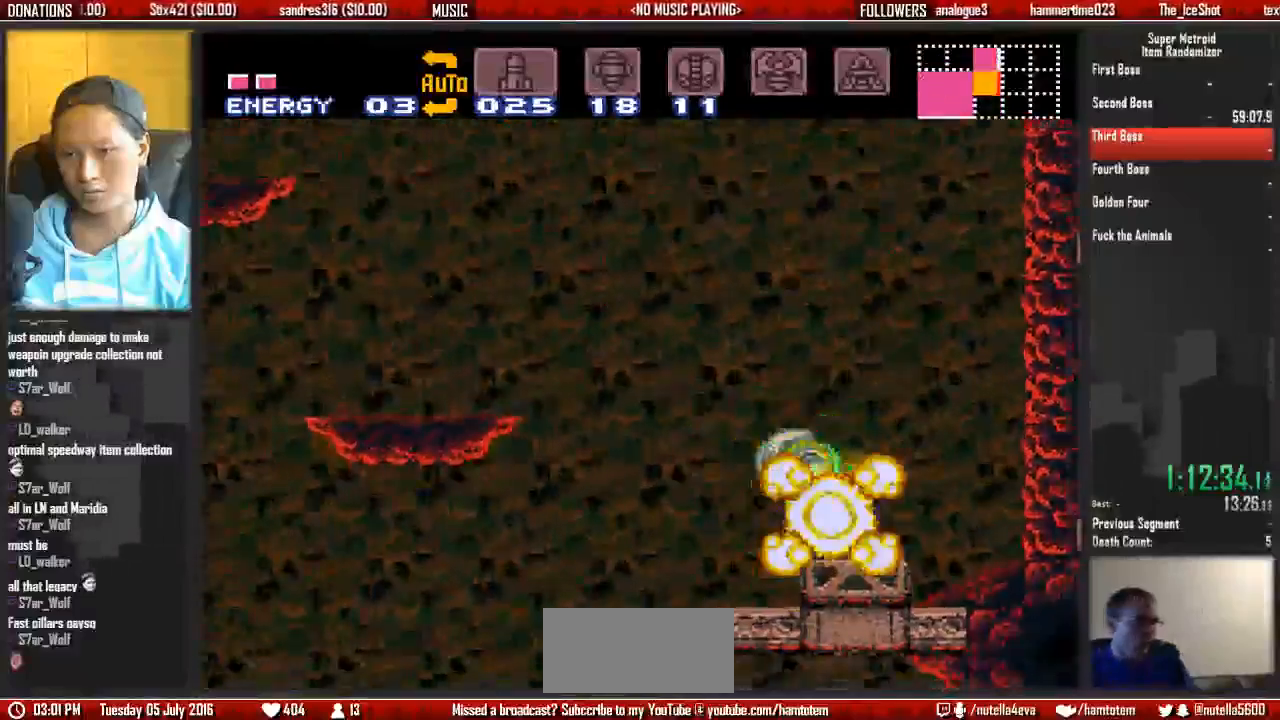
{"buttons": ["B", "DPAD_LEFT"], "events": [[117, "DPAD_RIGHT", "up"], [200, "DPAD_LEFT", "down"]]}
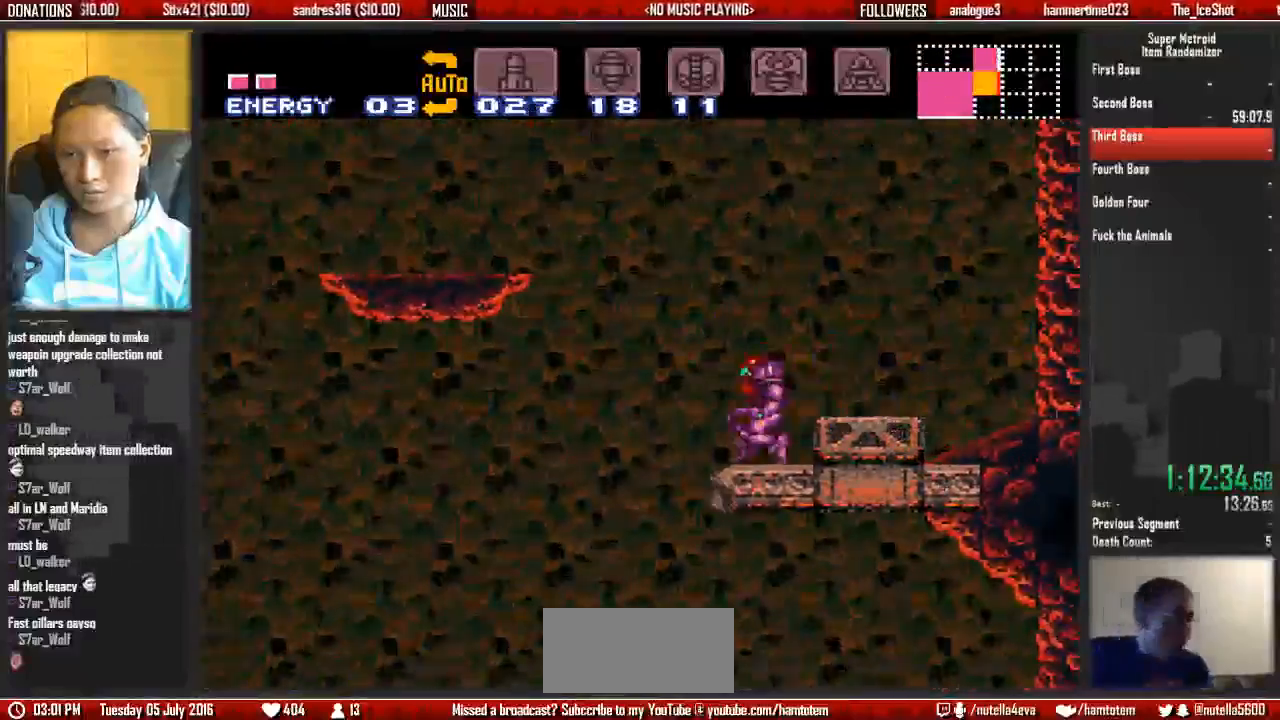
{"buttons": ["B", "L1", "DPAD_LEFT"], "events": [[17, "A", "down"], [17, "B", "up"], [250, "A", "up"], [400, "L1", "down"], [483, "B", "down"]]}
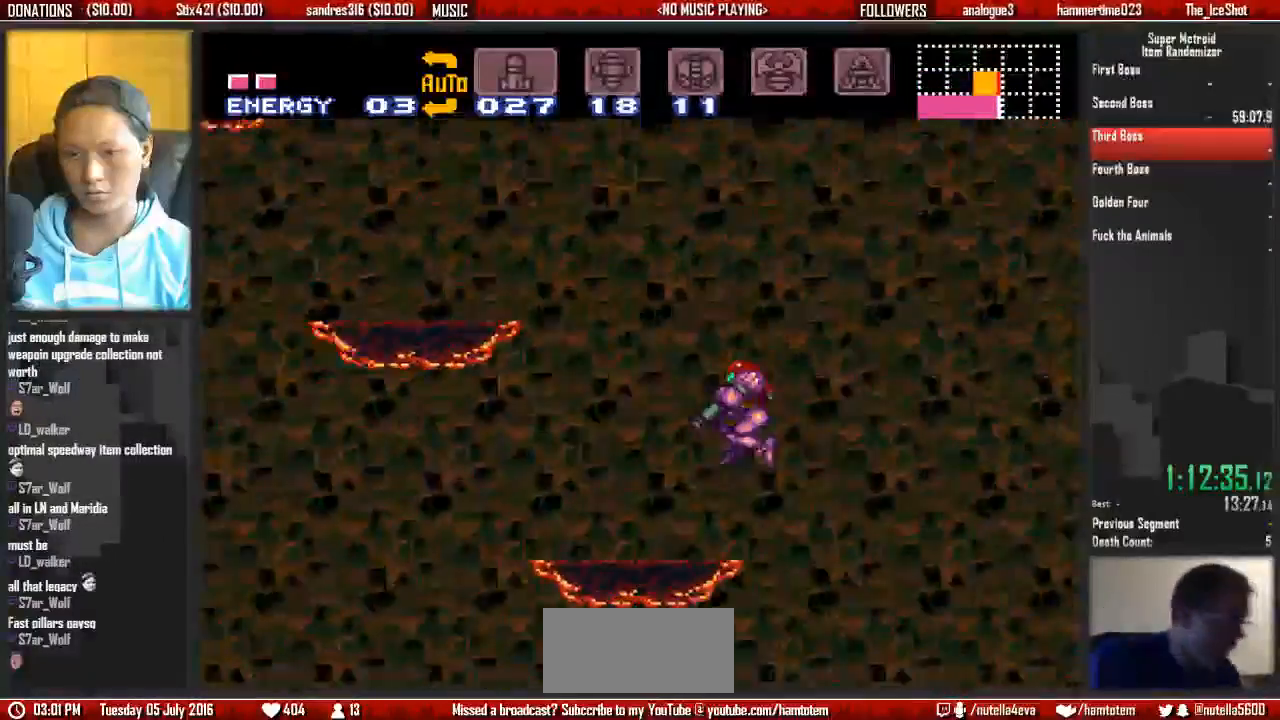
{"buttons": ["A", "DPAD_LEFT"], "events": [[50, "L1", "up"], [133, "DPAD_LEFT", "up"], [200, "DPAD_RIGHT", "down"], [283, "DPAD_LEFT", "down"], [283, "DPAD_RIGHT", "up"], [367, "A", "down"], [367, "B", "up"]]}
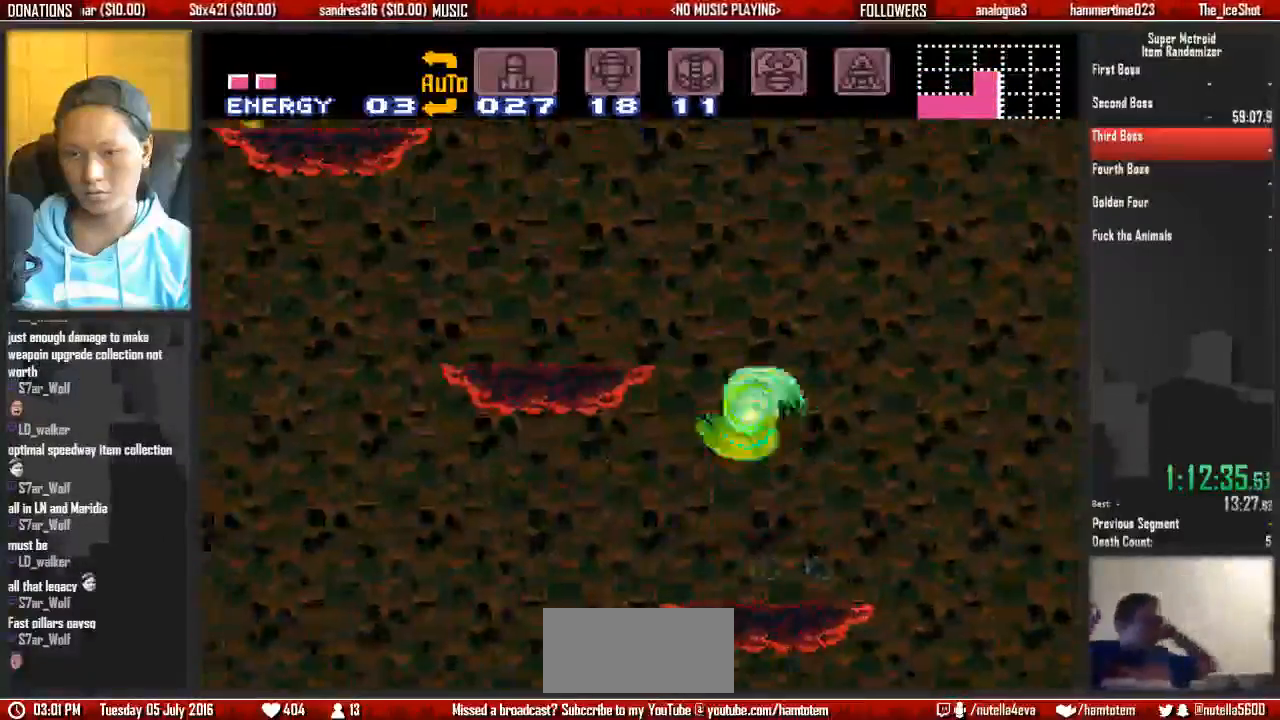
{"buttons": ["B", "DPAD_LEFT"], "events": [[267, "A", "up"], [333, "L1", "down"], [417, "B", "down"], [500, "L1", "up"]]}
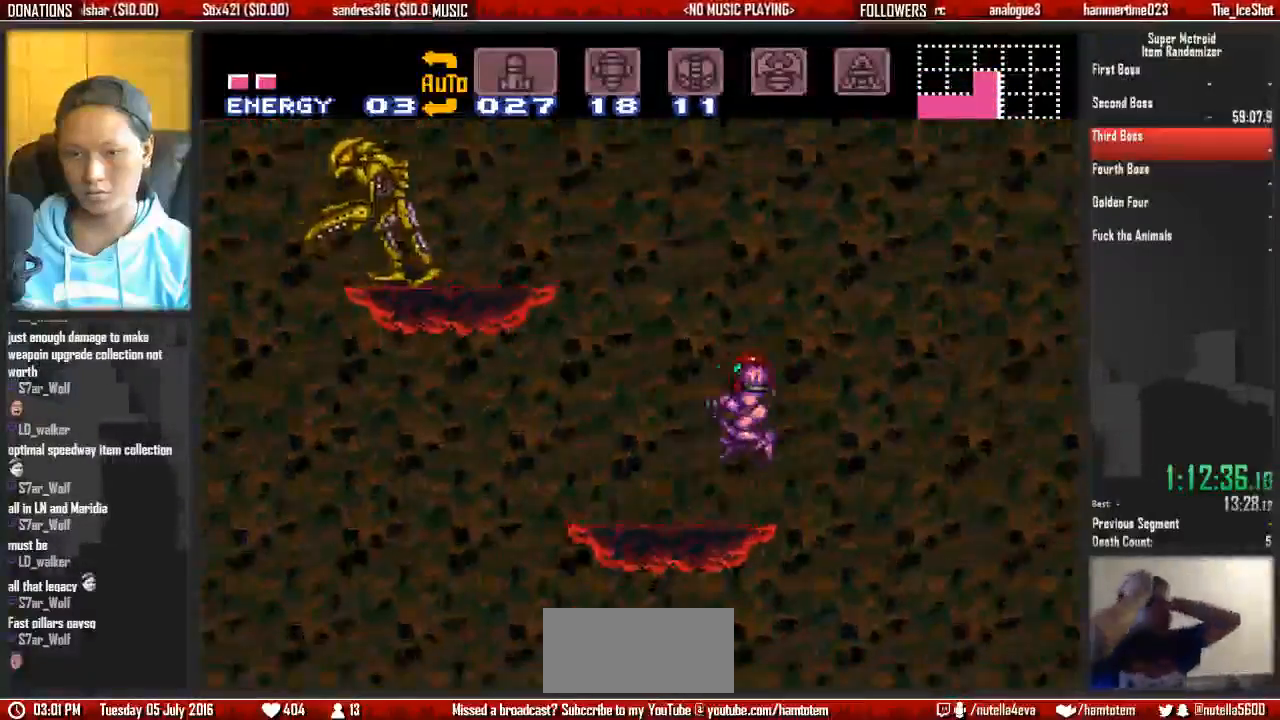
{"buttons": ["A", "DPAD_LEFT"], "events": [[233, "A", "down"], [233, "B", "up"]]}
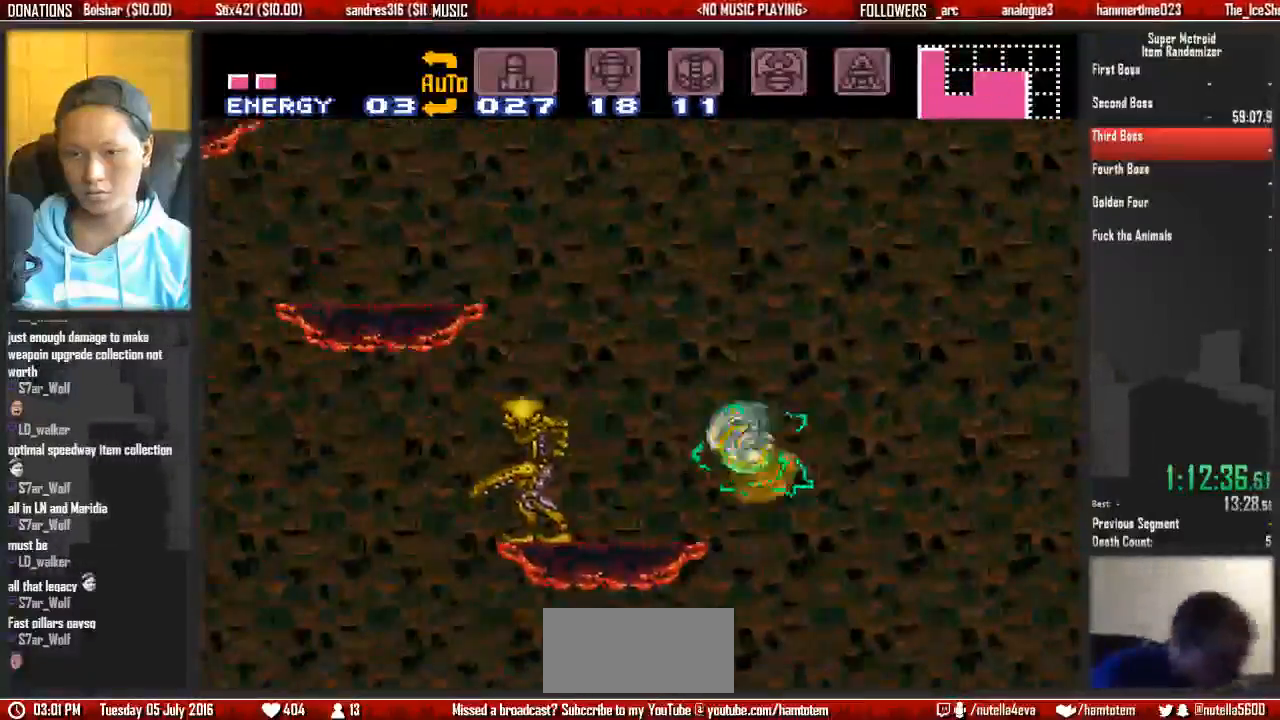
{"buttons": ["A", "DPAD_LEFT"]}
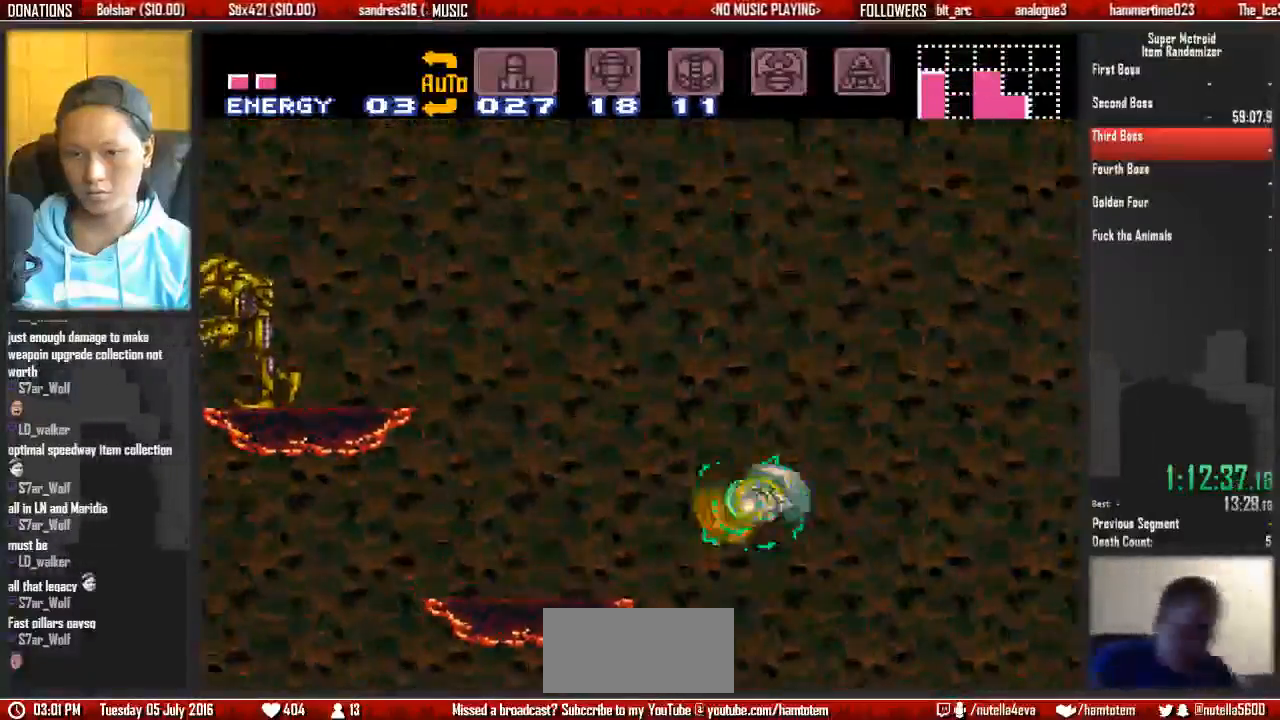
{"buttons": ["DPAD_LEFT"], "events": [[167, "A", "up"], [400, "L1", "down"], [483, "L1", "up"]]}
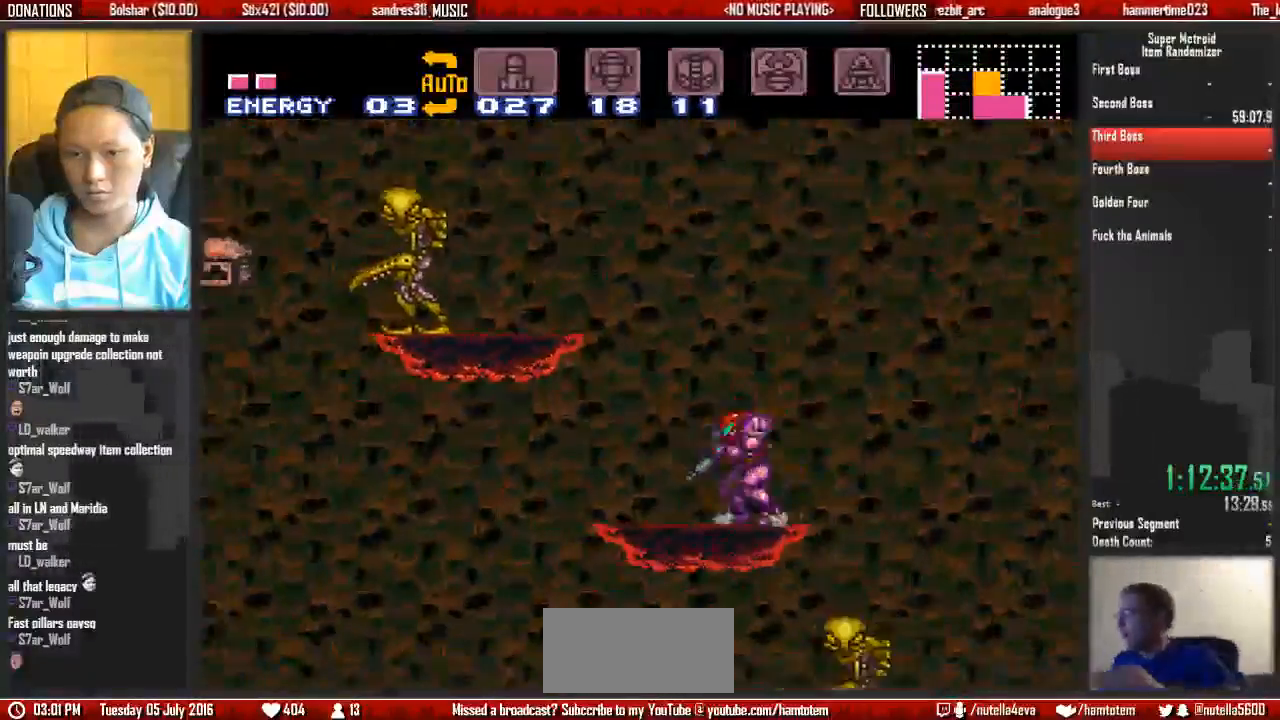
{"buttons": ["A", "DPAD_LEFT"], "events": [[50, "B", "down"], [133, "A", "down"], [133, "B", "up"]]}
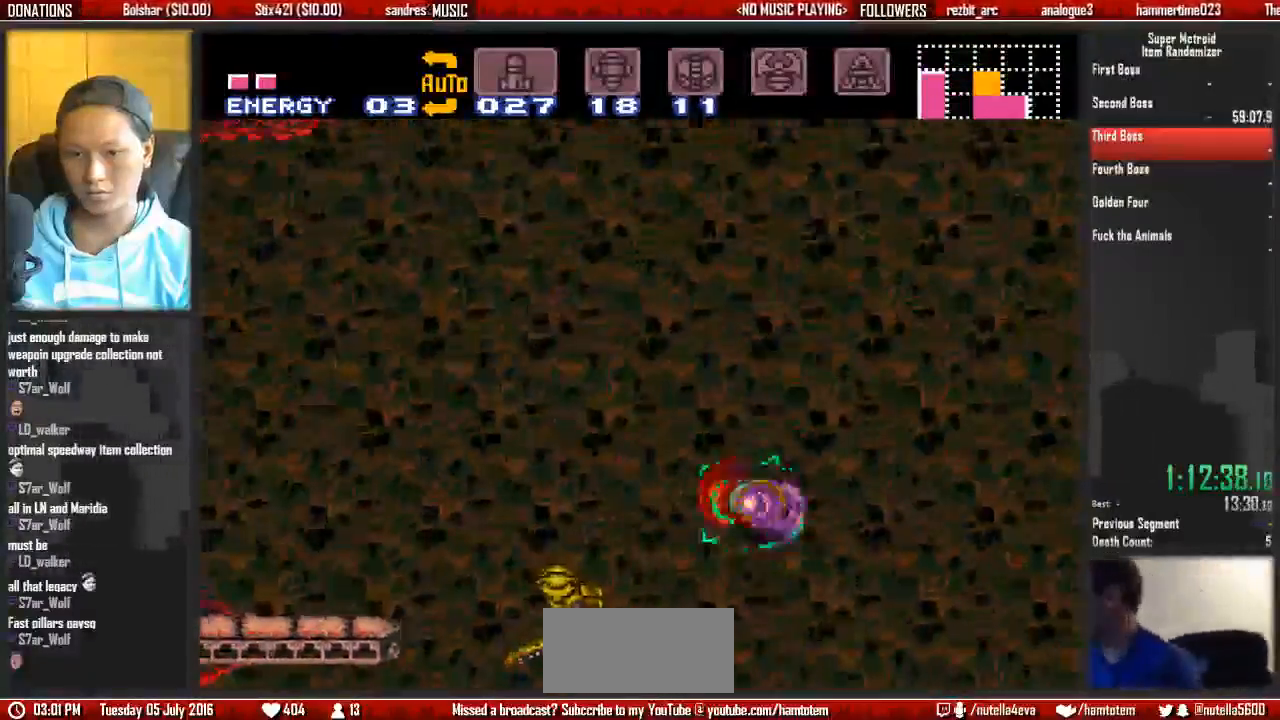
{"buttons": ["B", "L1", "DPAD_RIGHT"]}
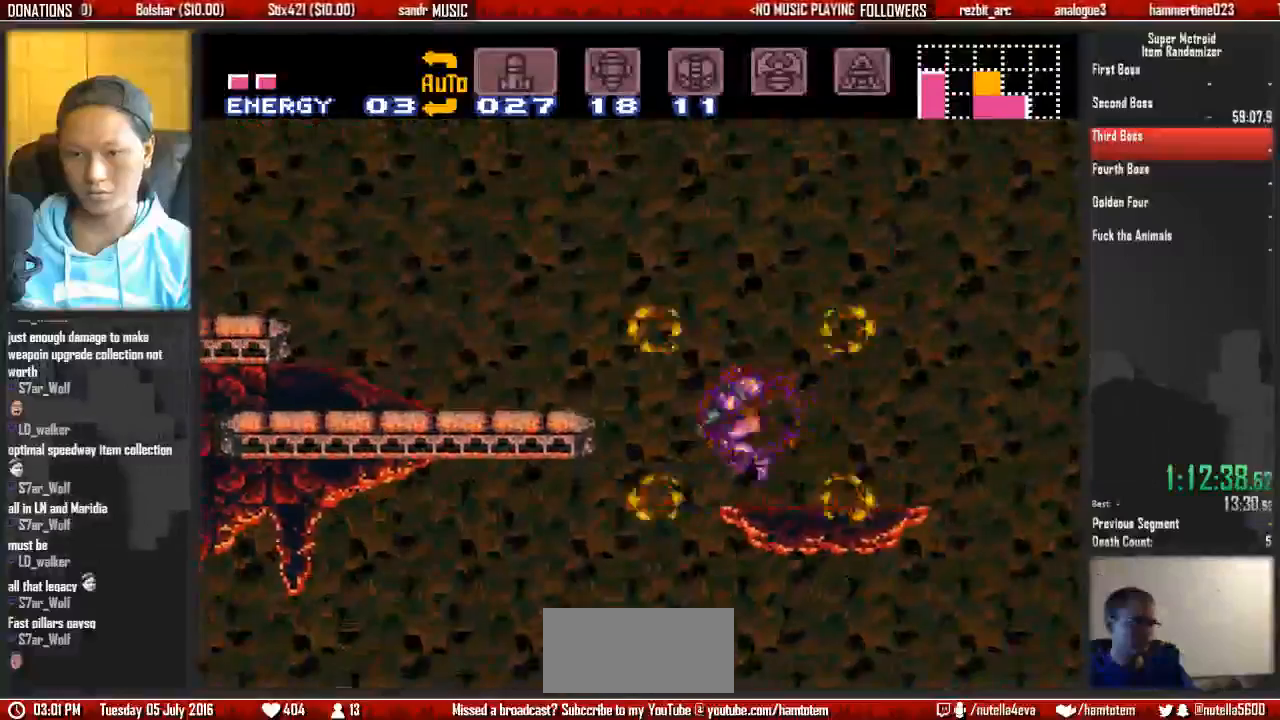
{"buttons": ["B", "DPAD_RIGHT"], "events": [[150, "DPAD_RIGHT", "up"], [300, "DPAD_RIGHT", "down"], [300, "L1", "up"]]}
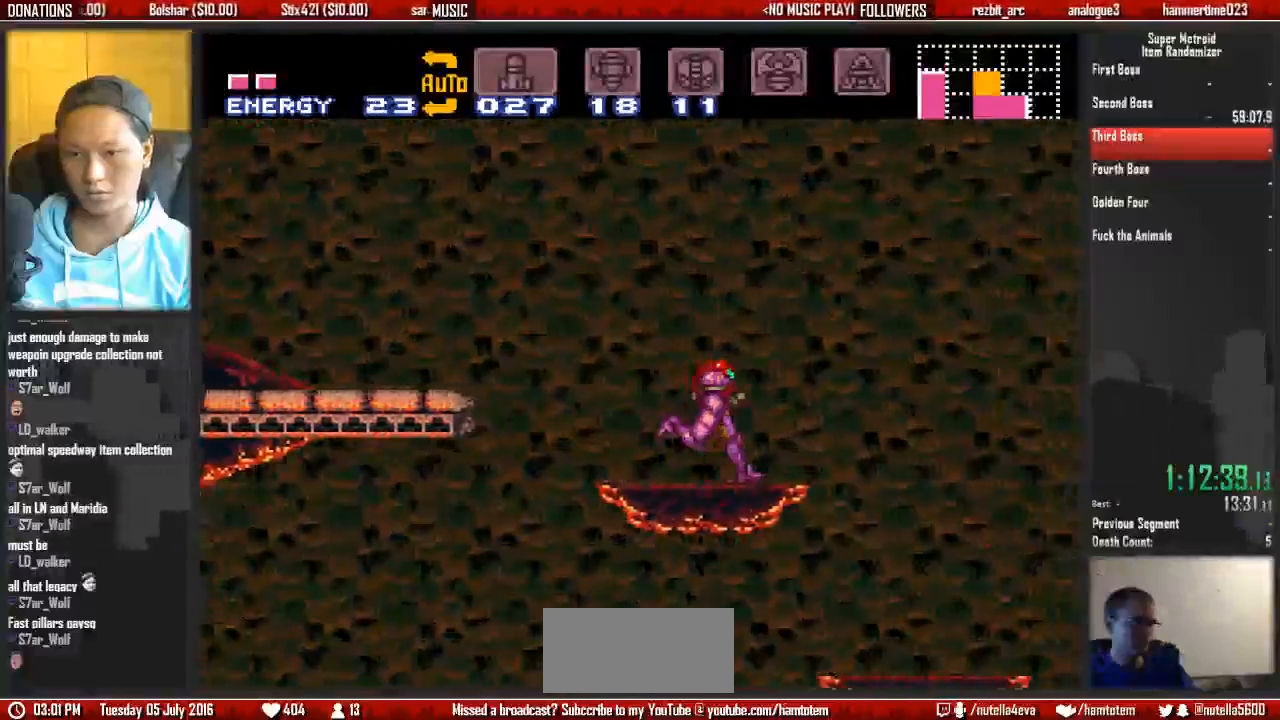
{"buttons": ["A", "DPAD_RIGHT"], "events": [[117, "A", "down"], [200, "B", "up"]]}
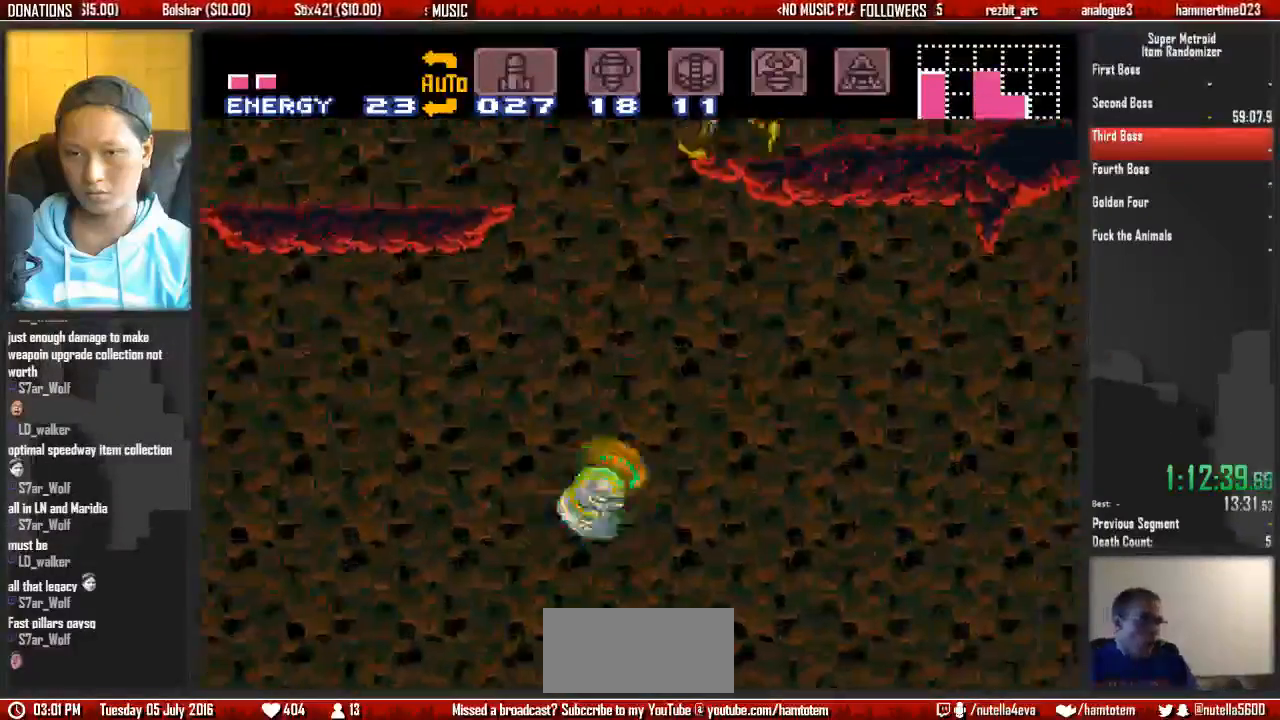
{"buttons": ["A", "DPAD_LEFT"], "events": [[17, "DPAD_RIGHT", "up"], [83, "DPAD_LEFT", "down"]]}
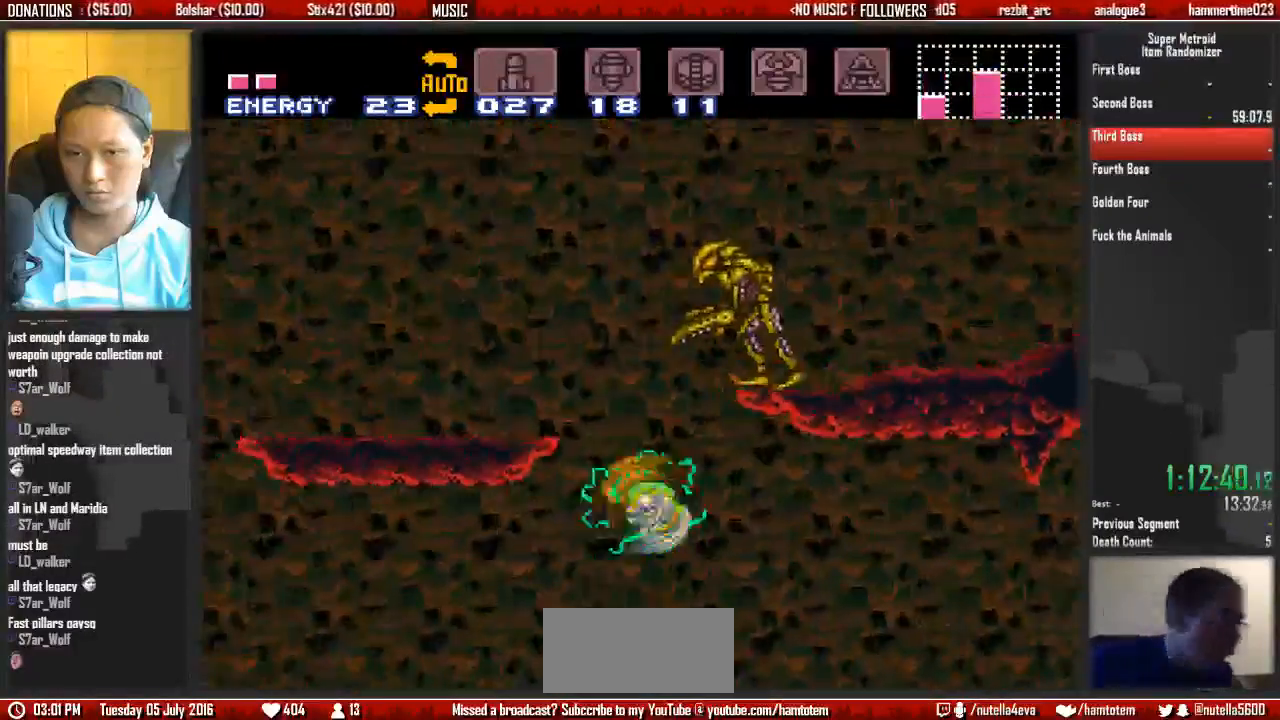
{"buttons": ["A", "DPAD_LEFT"], "events": [[133, "DPAD_LEFT", "up"], [217, "A", "up"], [217, "DPAD_RIGHT", "down"], [300, "A", "down"], [300, "DPAD_RIGHT", "up"], [367, "DPAD_LEFT", "down"]]}
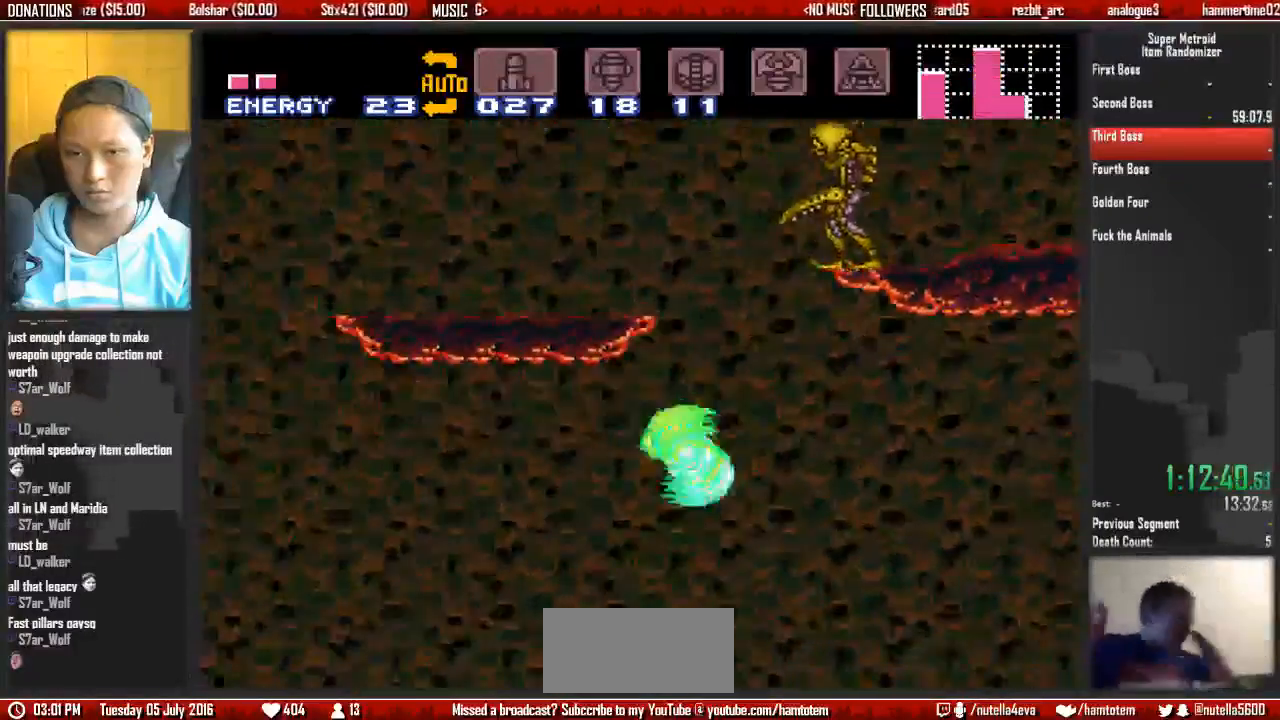
{"buttons": ["B", "DPAD_LEFT"], "events": [[33, "A", "up"], [183, "B", "down"]]}
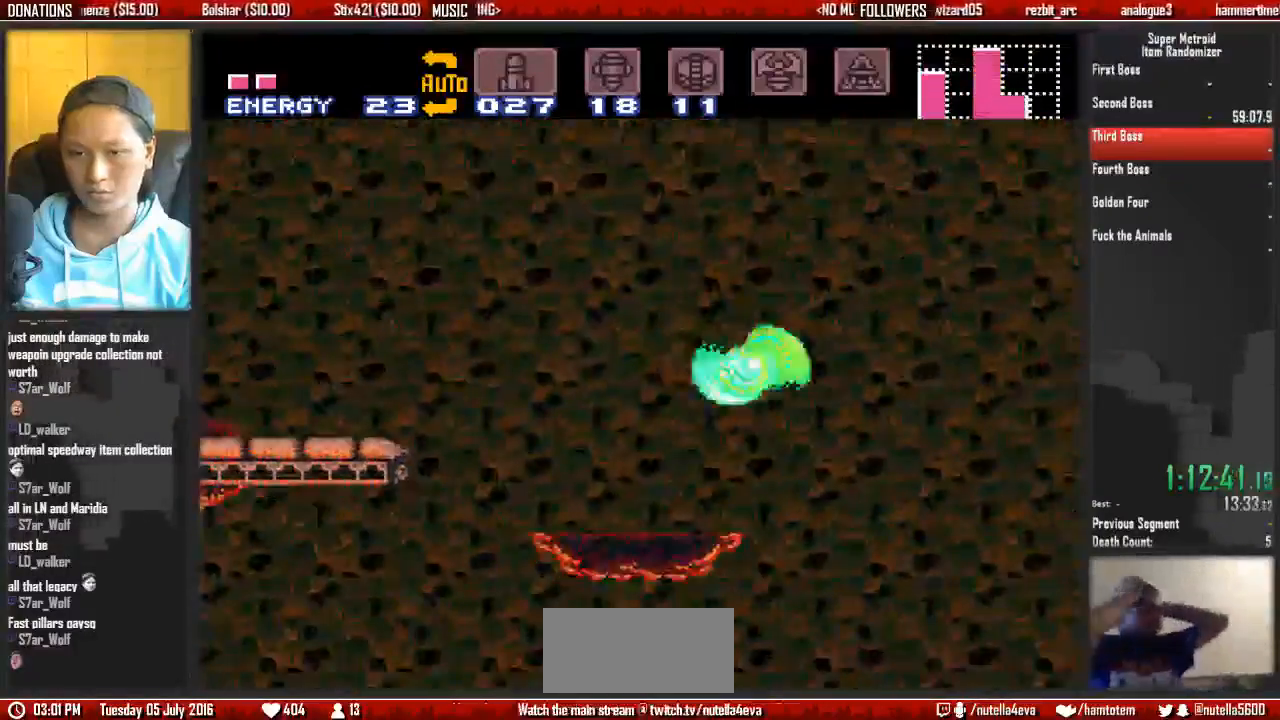
{"buttons": ["B", "DPAD_LEFT"], "events": [[233, "DPAD_LEFT", "up"], [233, "L1", "down"], [383, "DPAD_LEFT", "down"], [383, "L1", "up"]]}
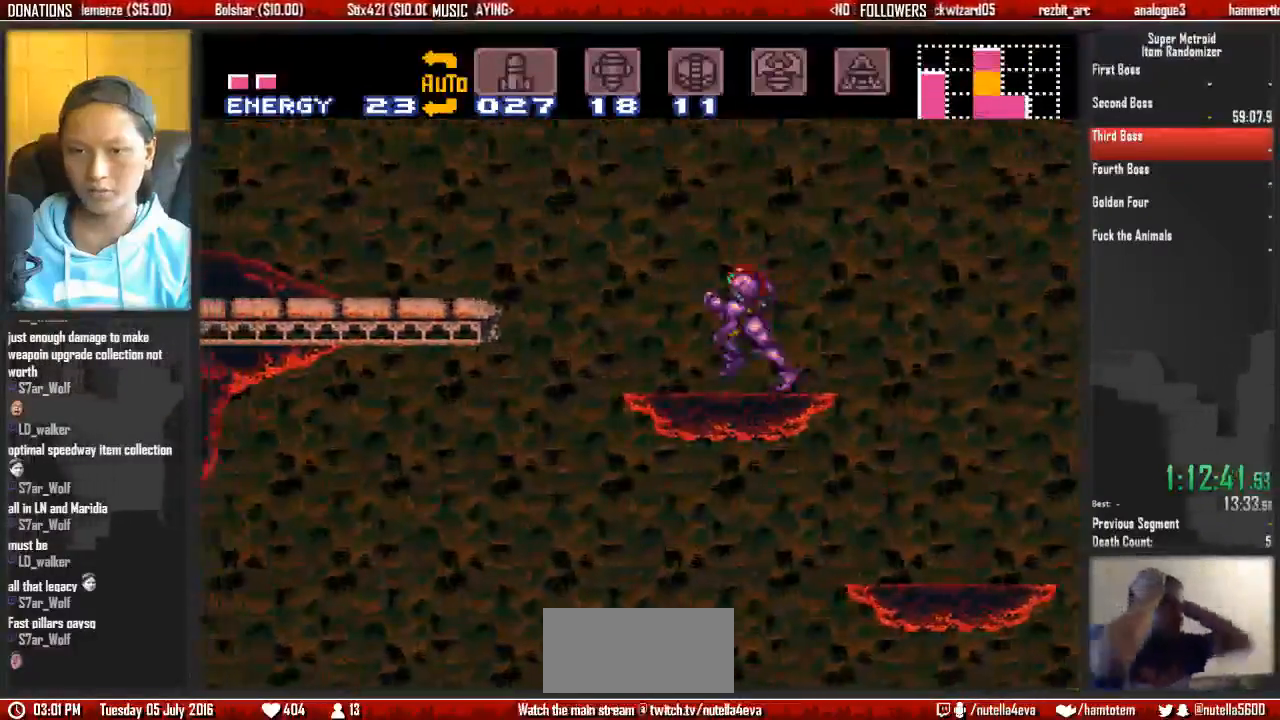
{"buttons": ["A", "DPAD_LEFT"]}
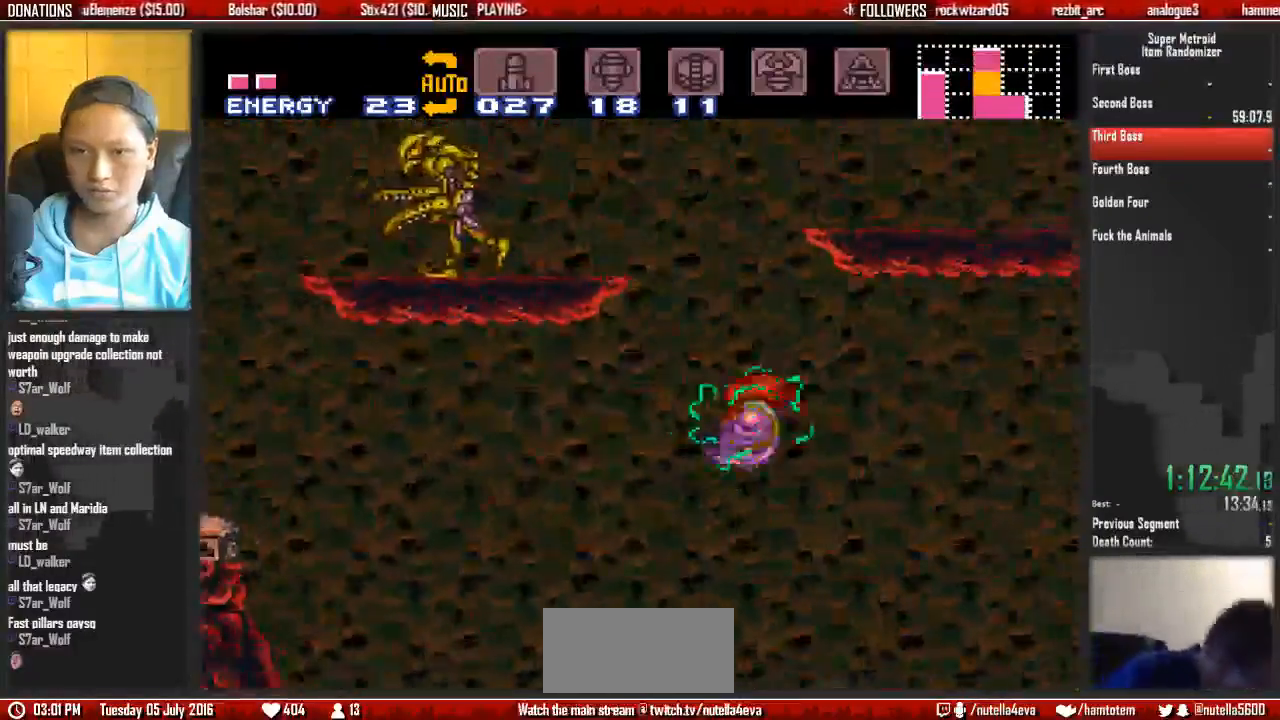
{"buttons": ["A", "DPAD_RIGHT"], "events": [[317, "A", "up"], [317, "DPAD_LEFT", "up"], [317, "DPAD_RIGHT", "down"], [400, "A", "down"]]}